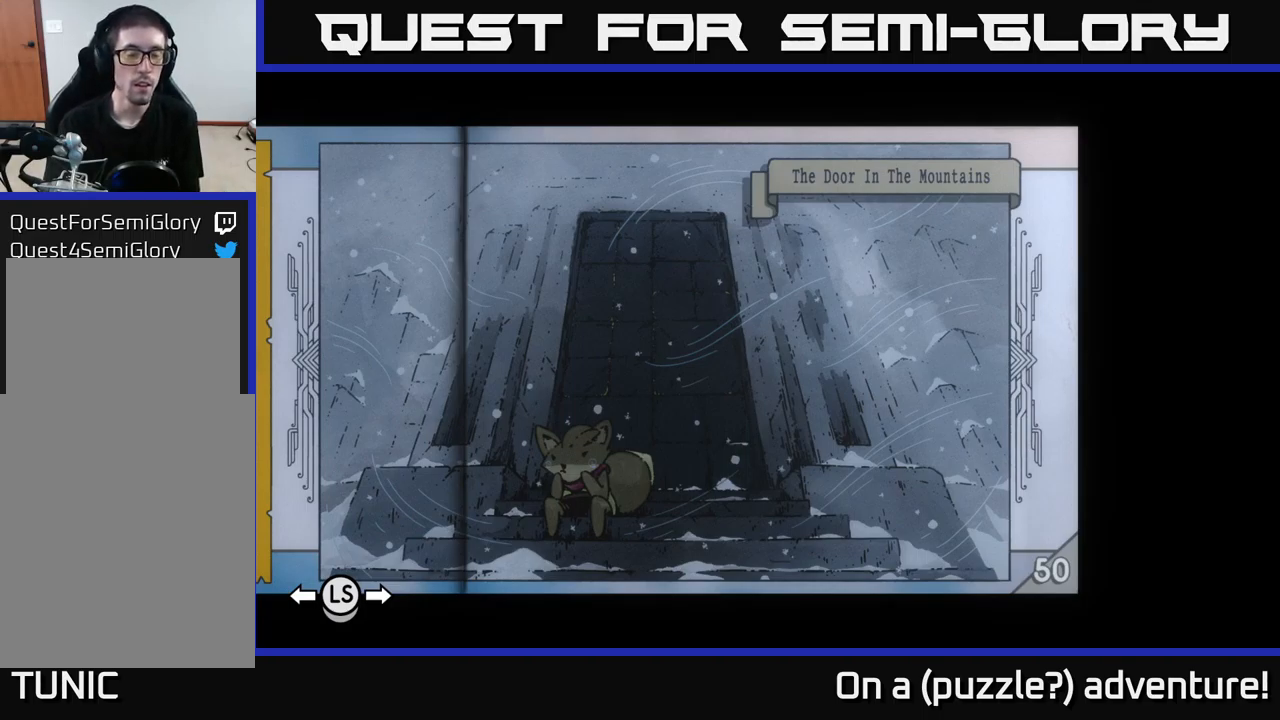
Gameplay with a controller (Xbox layout); each line is a JSON object with the inputs held at the frame after it (dt_ms = milliseconds from this image to that frame). "events" lists button and stick changes between this image and that frame as [ms after this image, input, new state], when the widget could be followed in between.
{"dt_ms": 500, "buttons": ["L1"], "left_stick": "center", "right_stick": "center", "events": [[150, "L1", "down"]]}
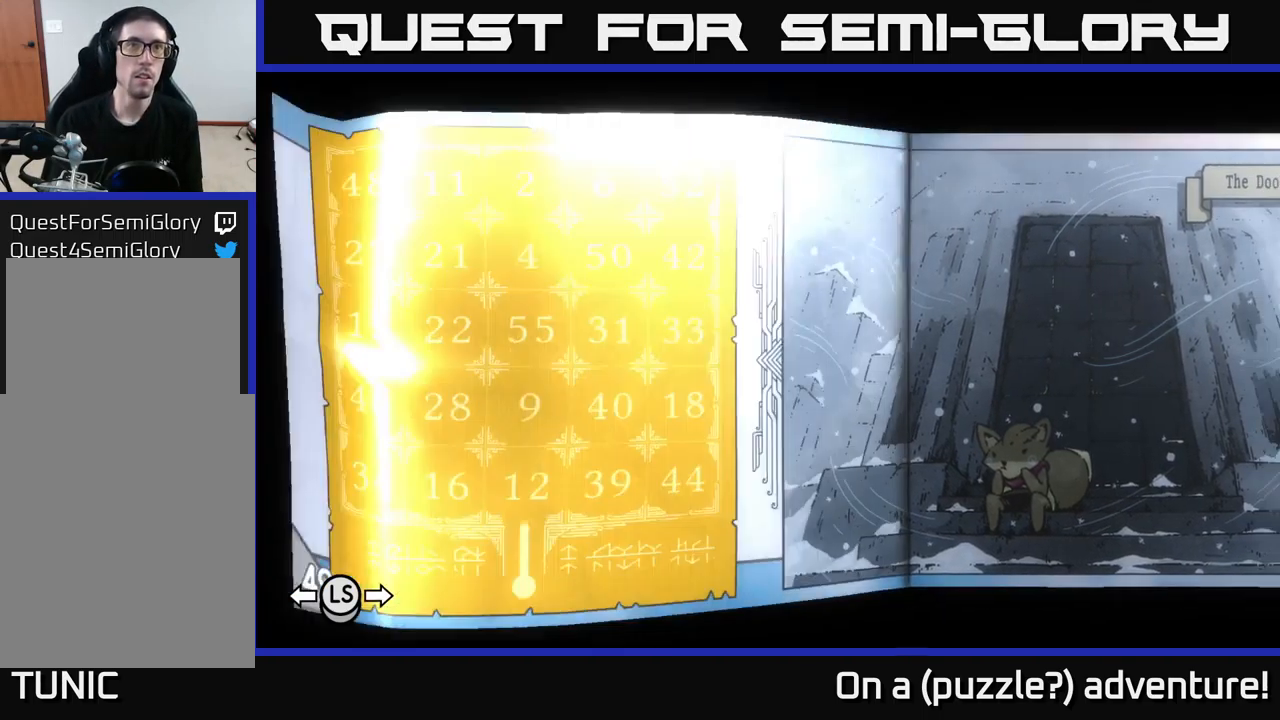
{"dt_ms": 484, "buttons": ["L1"], "left_stick": "center", "right_stick": "center", "events": []}
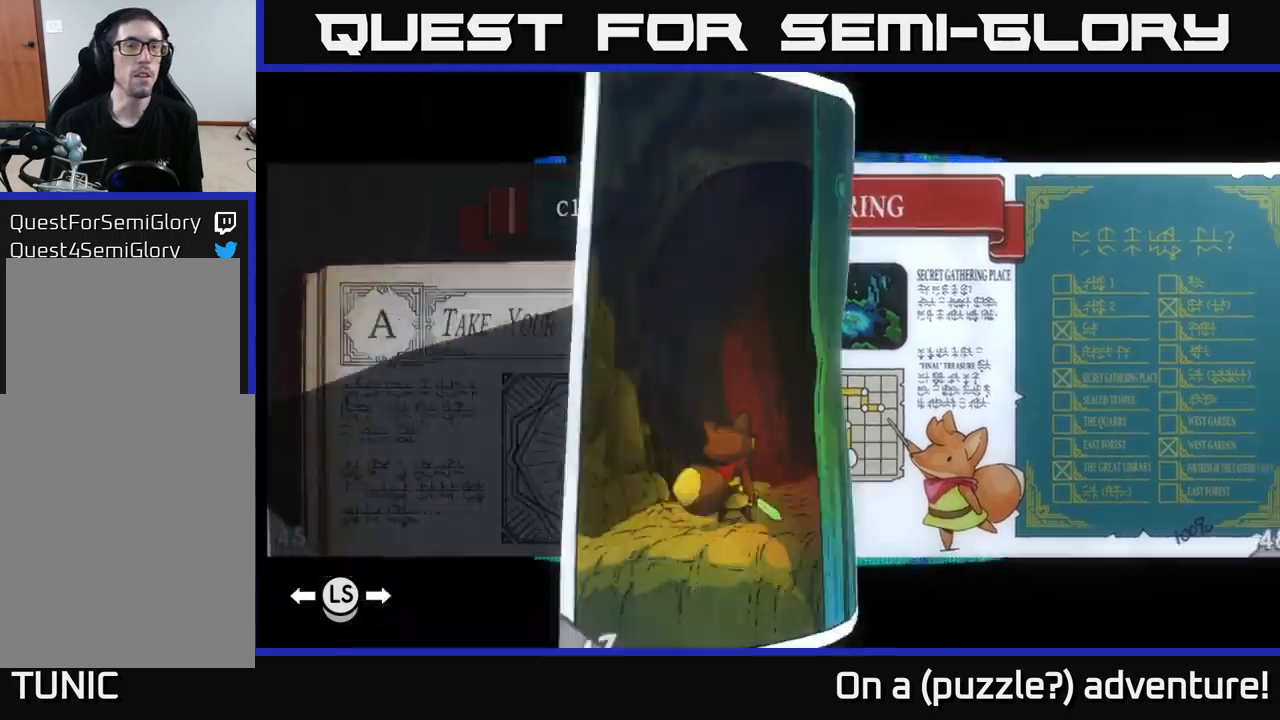
{"dt_ms": 500, "buttons": ["L1"], "left_stick": "center", "right_stick": "center", "events": []}
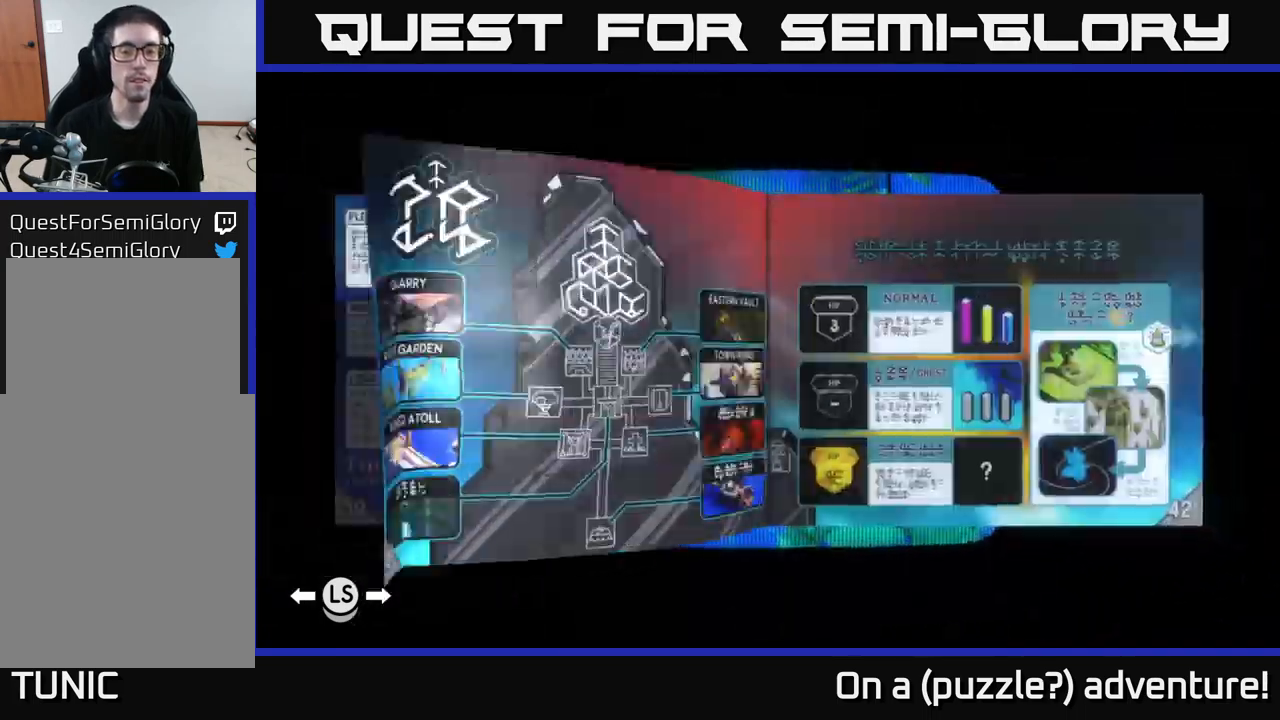
{"dt_ms": 500, "buttons": ["L1"], "left_stick": "center", "right_stick": "center", "events": []}
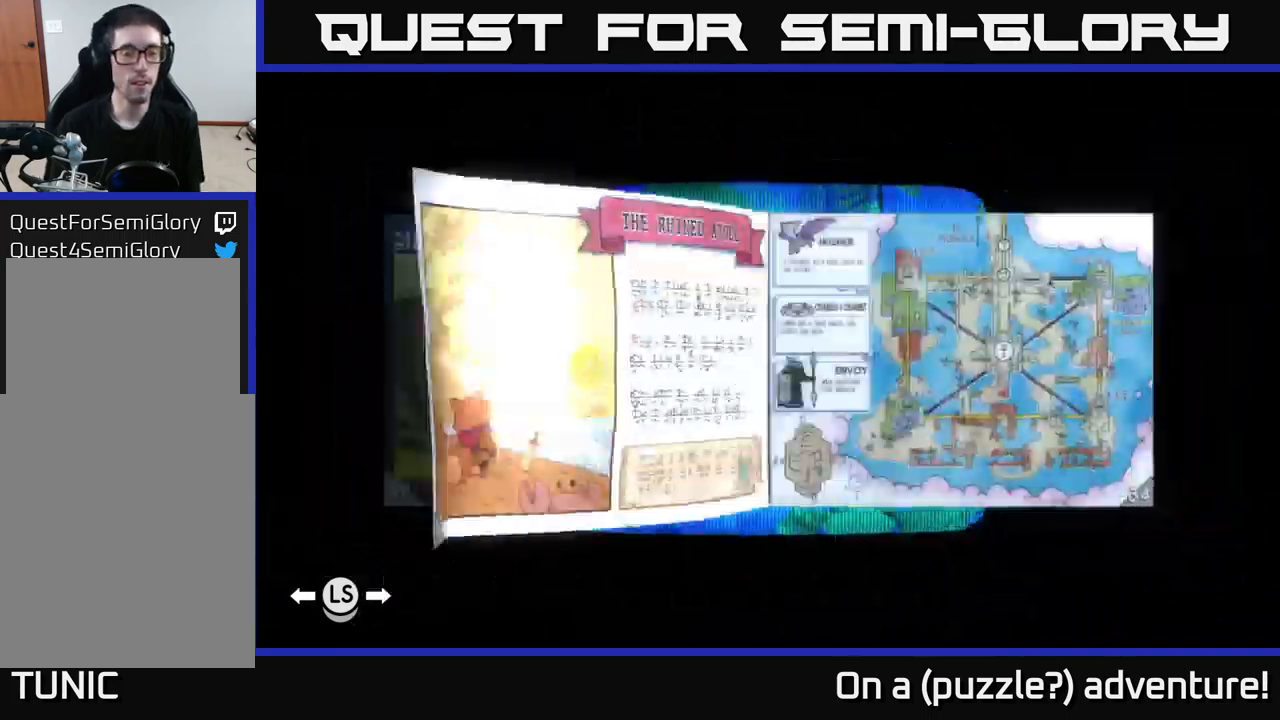
{"dt_ms": 500, "buttons": ["L1"], "left_stick": "center", "right_stick": "center", "events": []}
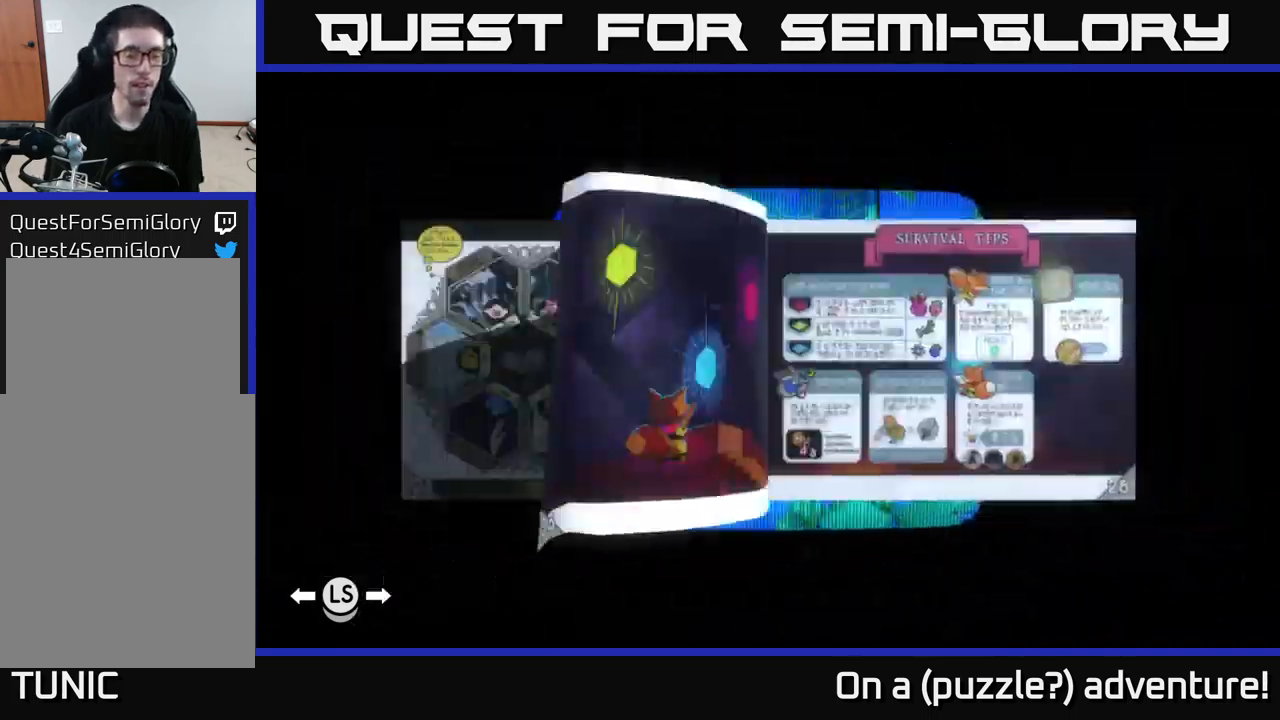
{"dt_ms": 500, "buttons": ["L1"], "left_stick": "center", "right_stick": "center", "events": []}
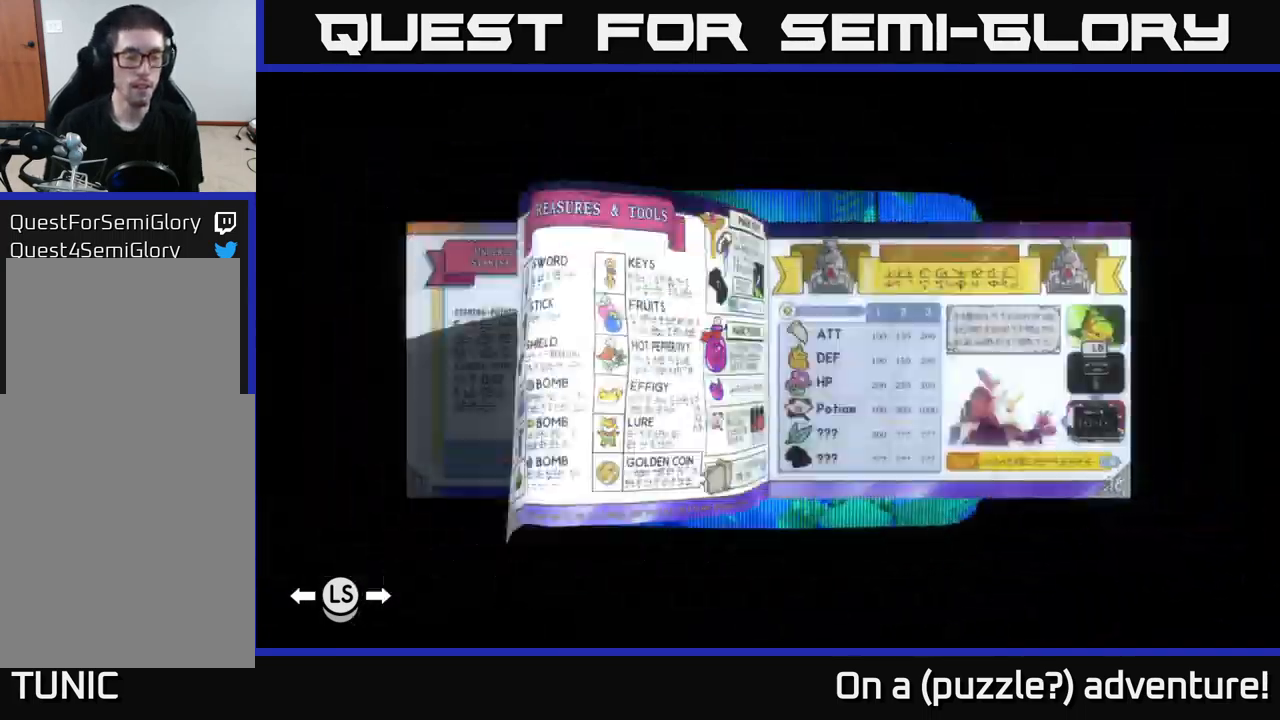
{"dt_ms": 500, "buttons": ["L1"], "left_stick": "center", "right_stick": "center", "events": []}
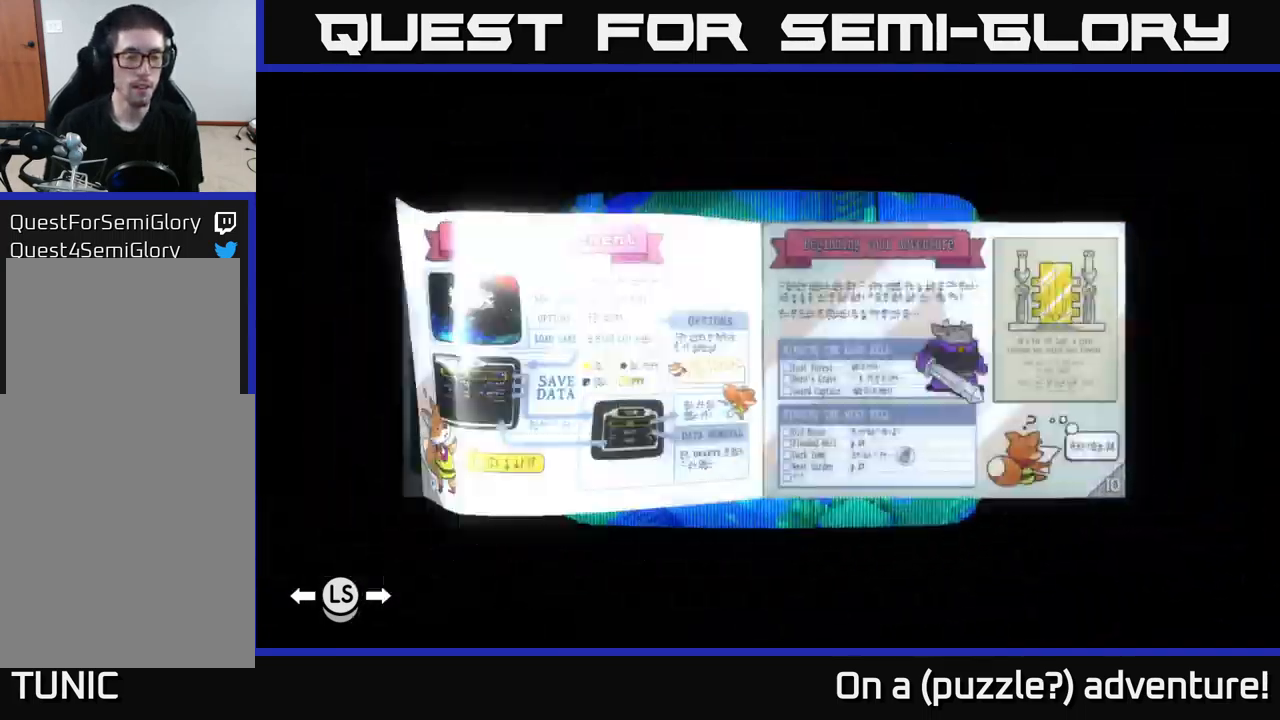
{"dt_ms": 1000, "buttons": [], "left_stick": "center", "right_stick": "center"}
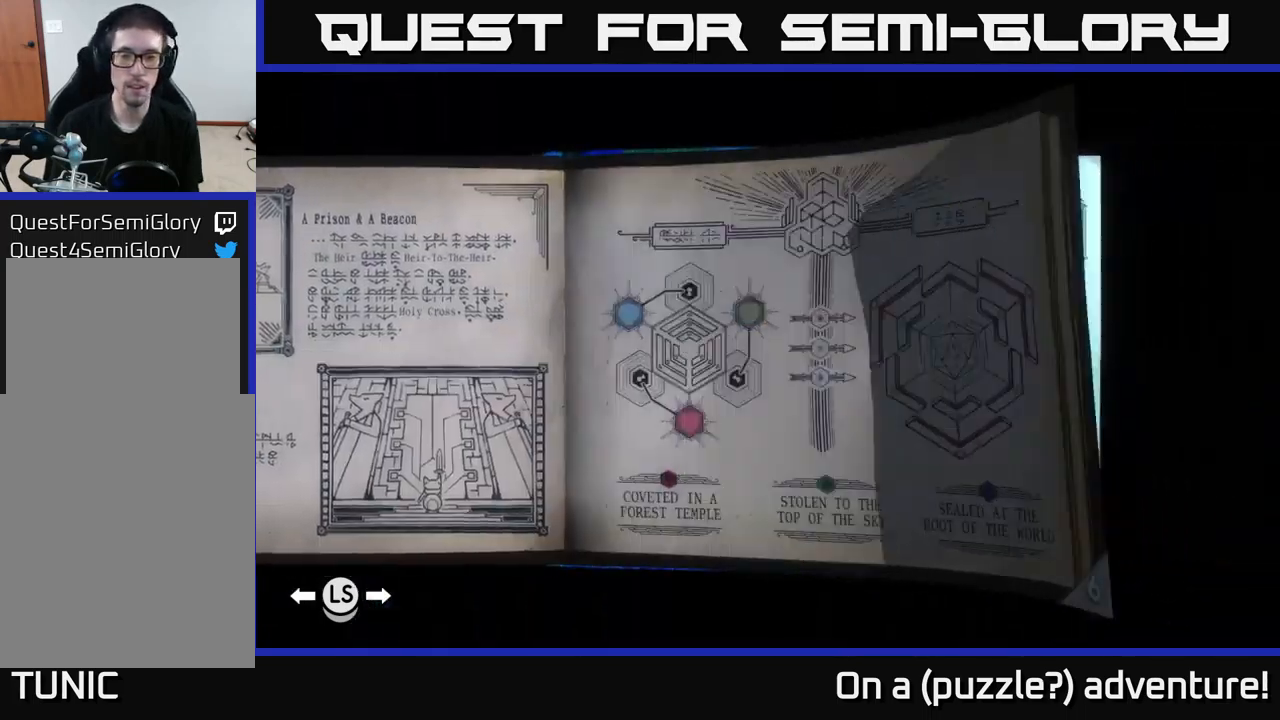
{"dt_ms": 500, "buttons": [], "left_stick": "center", "right_stick": "center", "events": []}
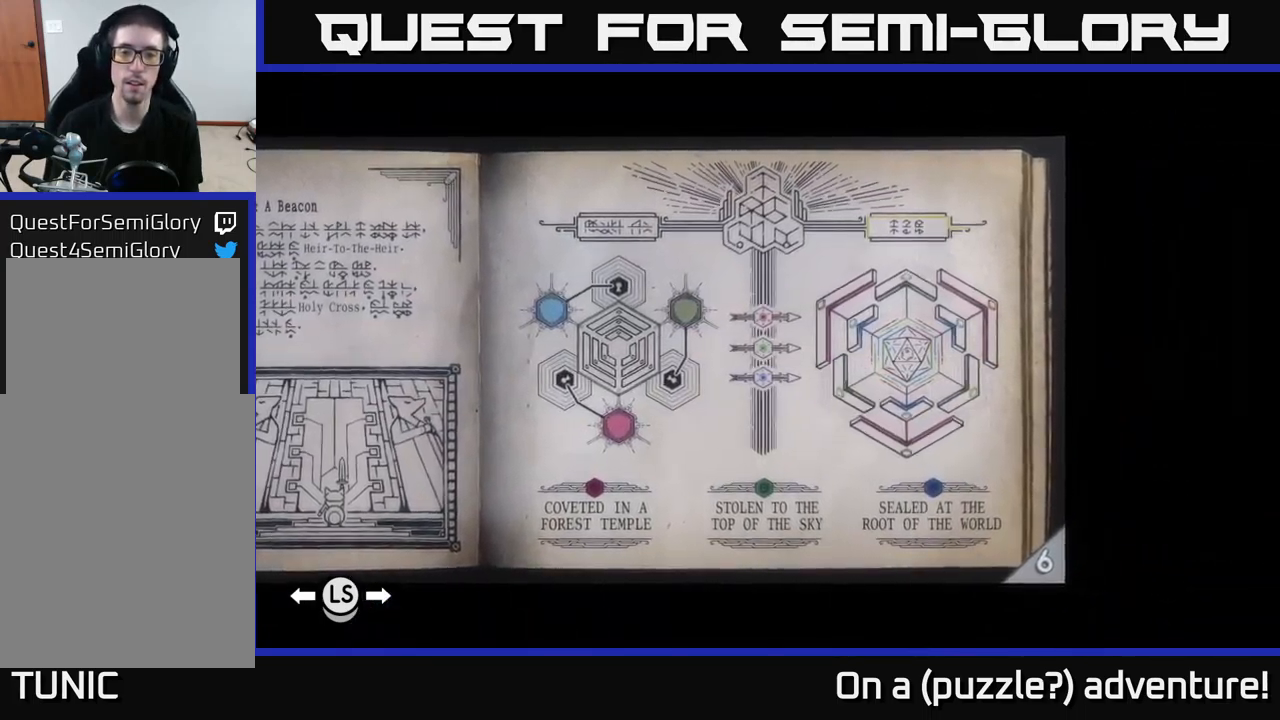
{"dt_ms": 500, "buttons": [], "left_stick": "center", "right_stick": "center", "events": []}
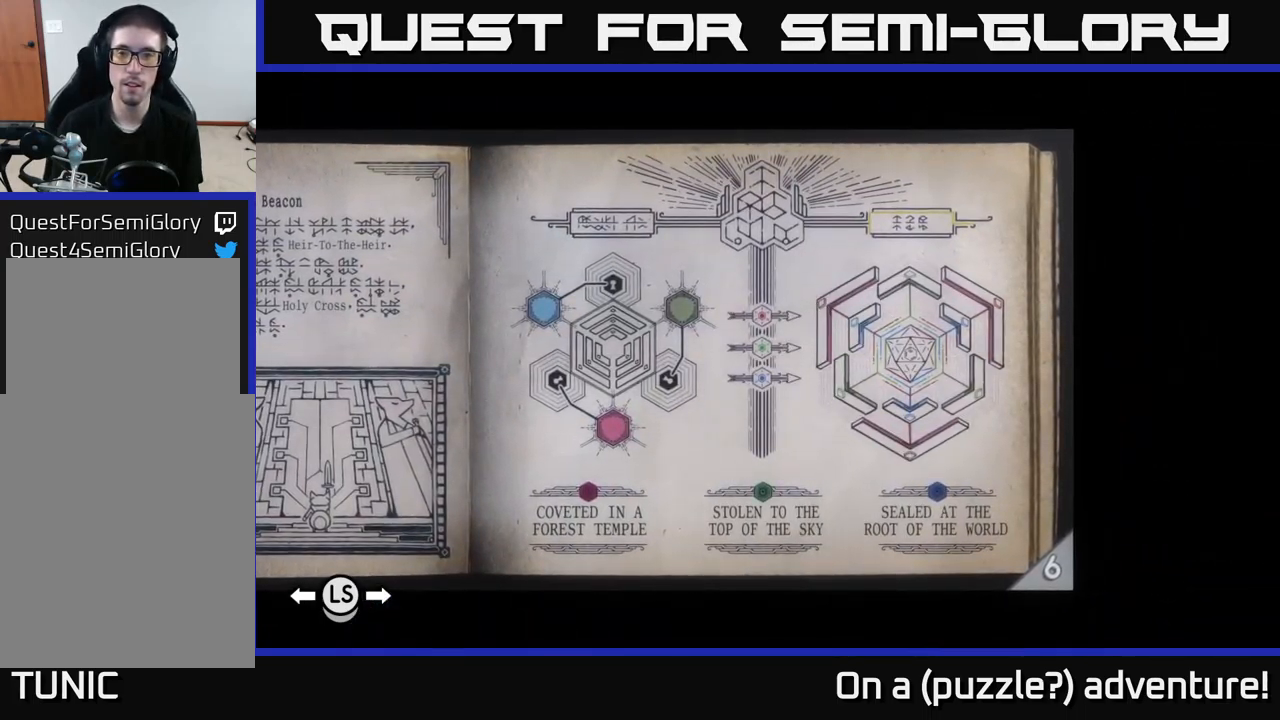
{"dt_ms": 500, "buttons": [], "left_stick": "center", "right_stick": "center", "events": []}
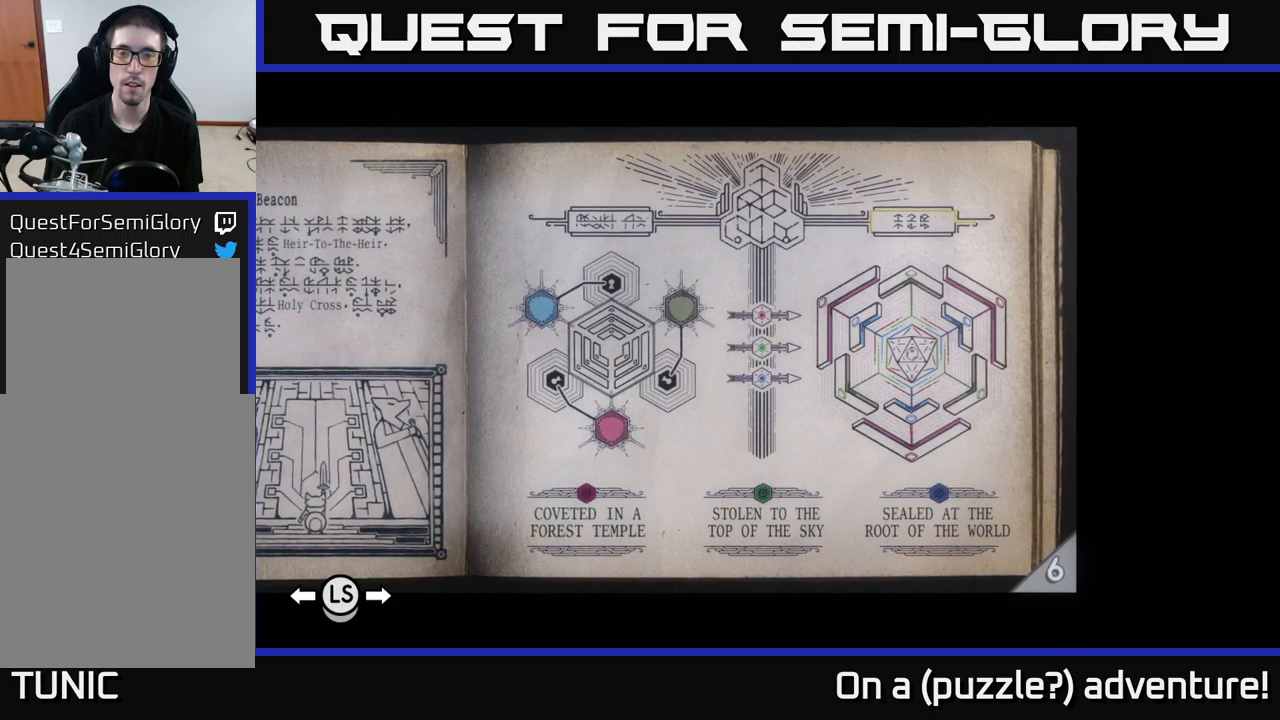
{"dt_ms": 500, "buttons": ["A", "DPAD_RIGHT"], "left_stick": "center", "right_stick": "center", "events": [[234, "A", "down"], [500, "DPAD_RIGHT", "down"]]}
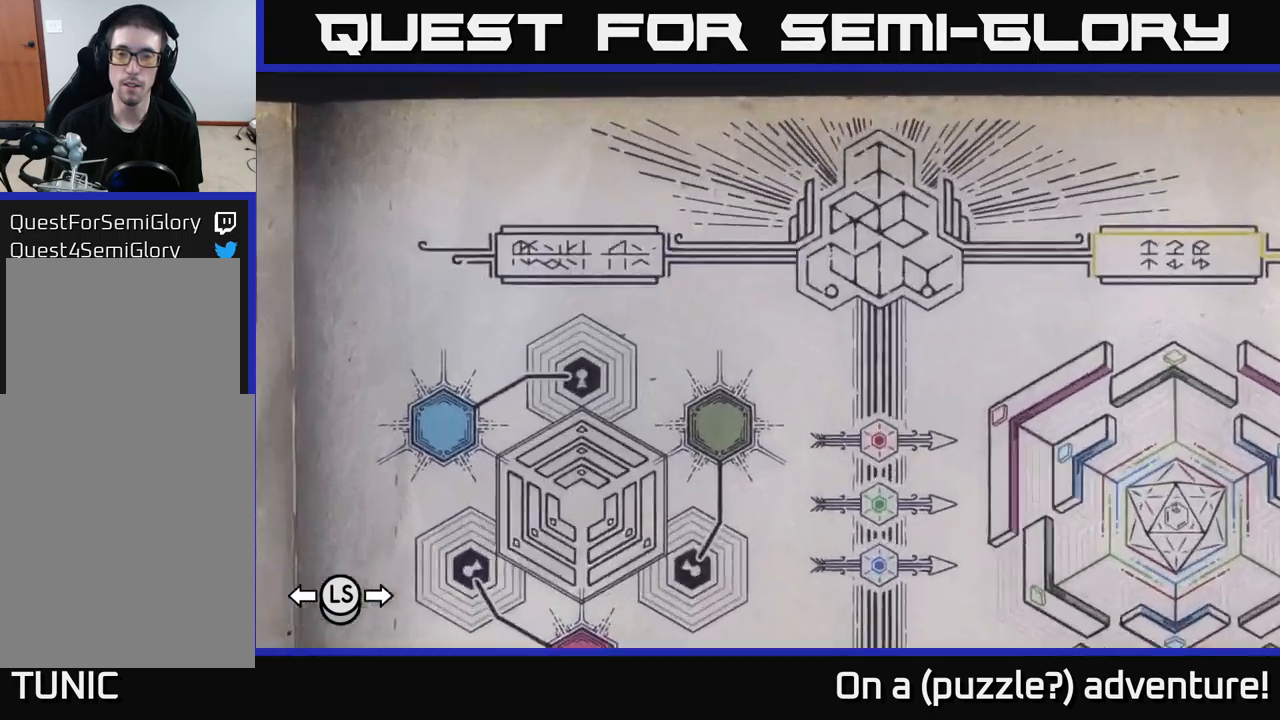
{"dt_ms": 500, "buttons": ["A", "DPAD_RIGHT"], "left_stick": "center", "right_stick": "center", "events": []}
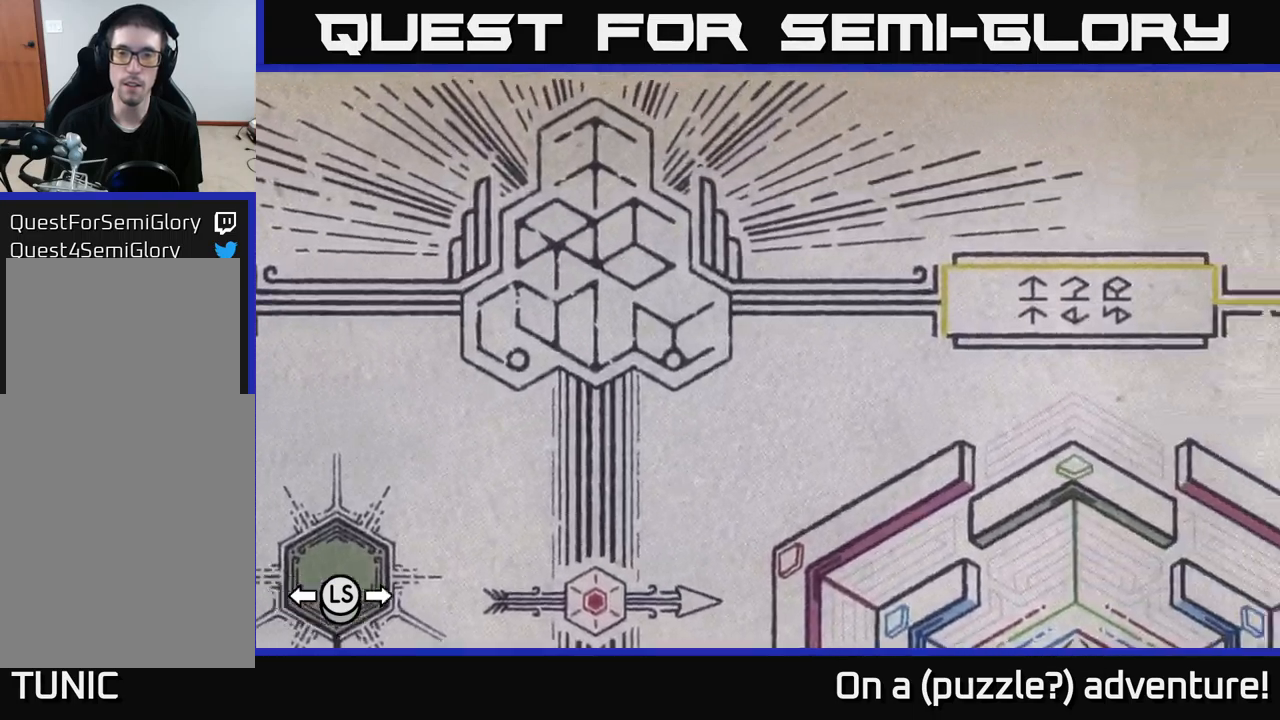
{"dt_ms": 500, "buttons": ["A"], "left_stick": "center", "right_stick": "center", "events": [[34, "DPAD_RIGHT", "up"]]}
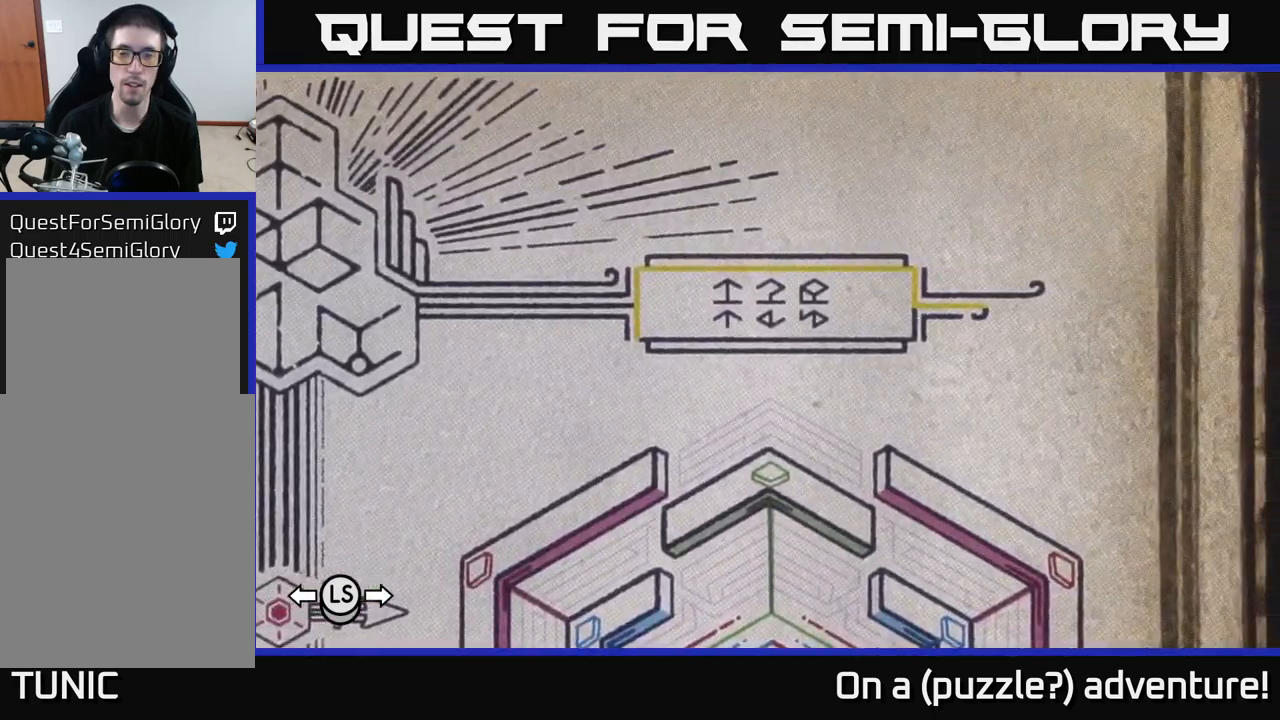
{"dt_ms": 500, "buttons": ["A"], "left_stick": "center", "right_stick": "center", "events": [[67, "DPAD_LEFT", "down"], [117, "DPAD_LEFT", "up"]]}
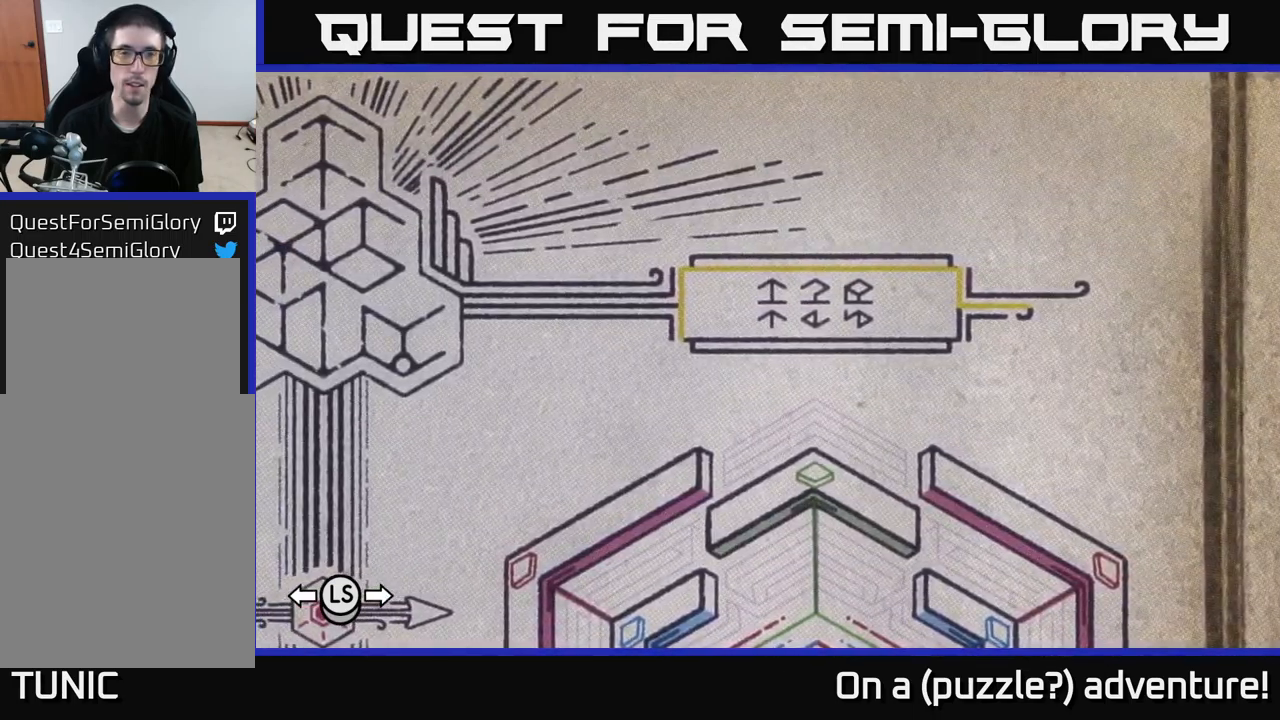
{"dt_ms": 500, "buttons": ["A", "DPAD_RIGHT"], "left_stick": "center", "right_stick": "center", "events": [[134, "DPAD_LEFT", "down"], [234, "DPAD_LEFT", "up"], [484, "DPAD_RIGHT", "down"]]}
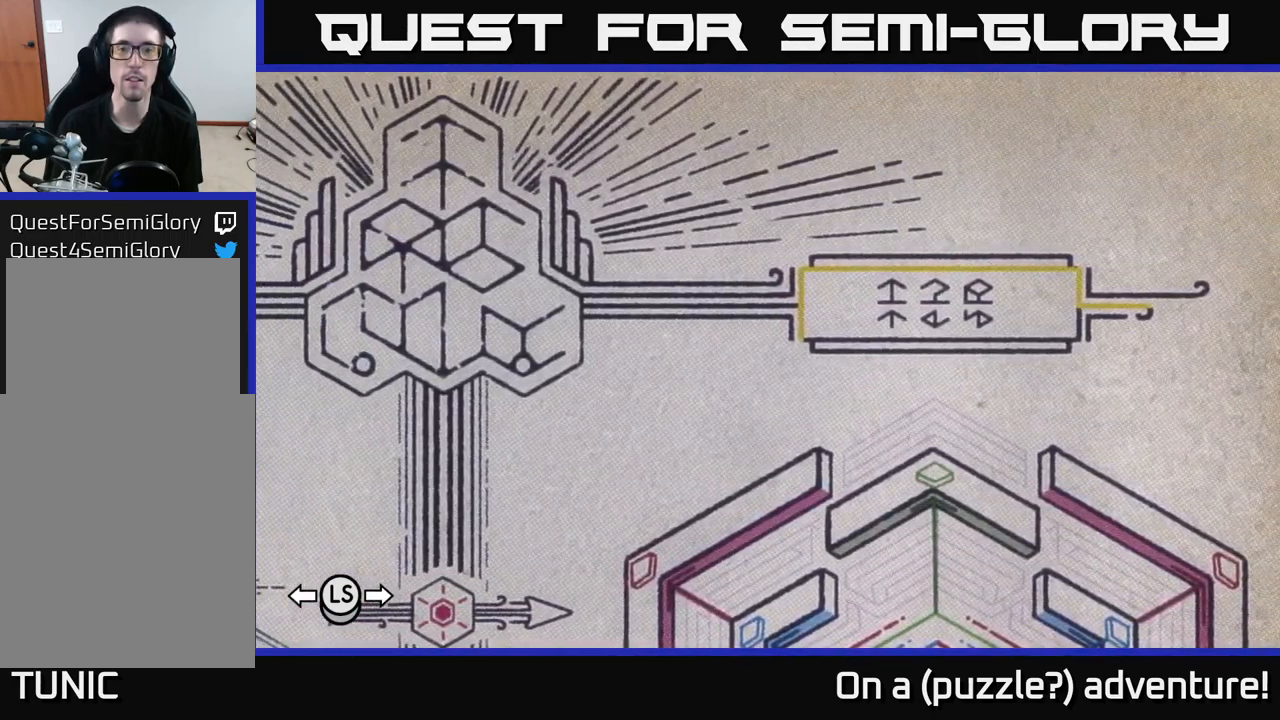
{"dt_ms": 500, "buttons": ["A"], "left_stick": "center", "right_stick": "center", "events": [[50, "DPAD_RIGHT", "up"]]}
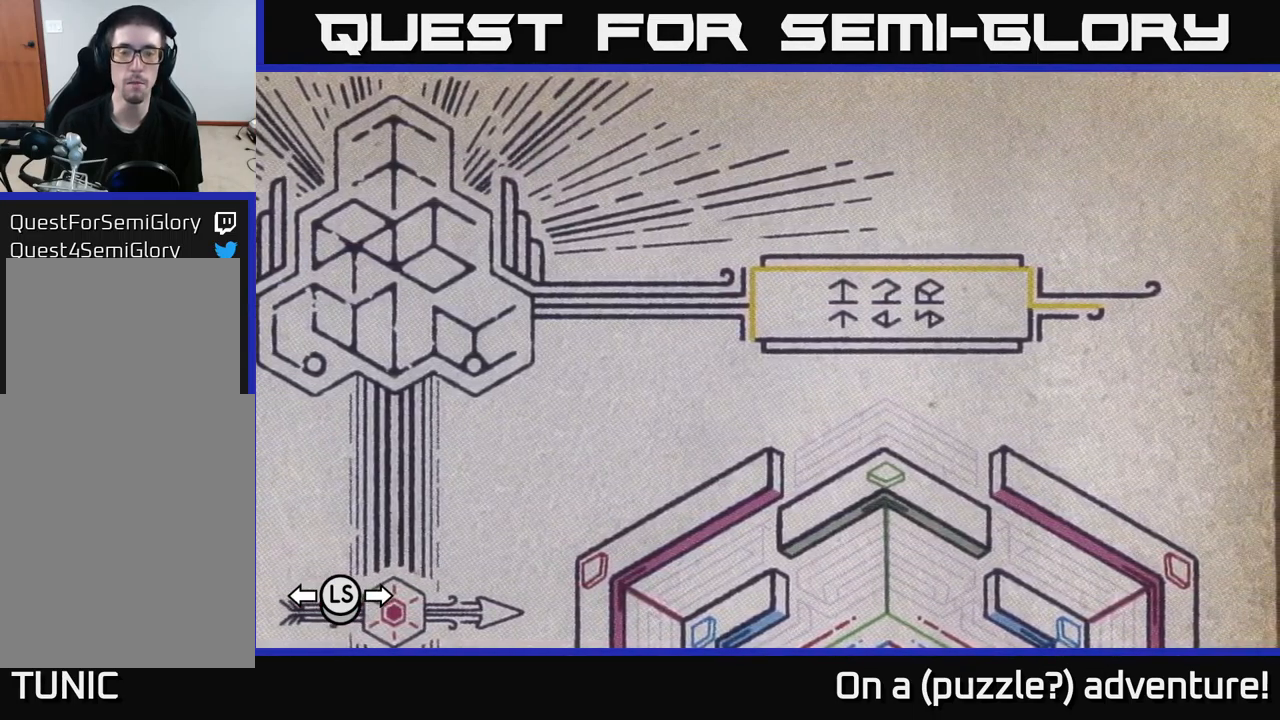
{"dt_ms": 500, "buttons": ["A", "DPAD_RIGHT"], "left_stick": "center", "right_stick": "center", "events": [[84, "DPAD_UP", "down"], [234, "DPAD_UP", "up"], [467, "DPAD_RIGHT", "down"]]}
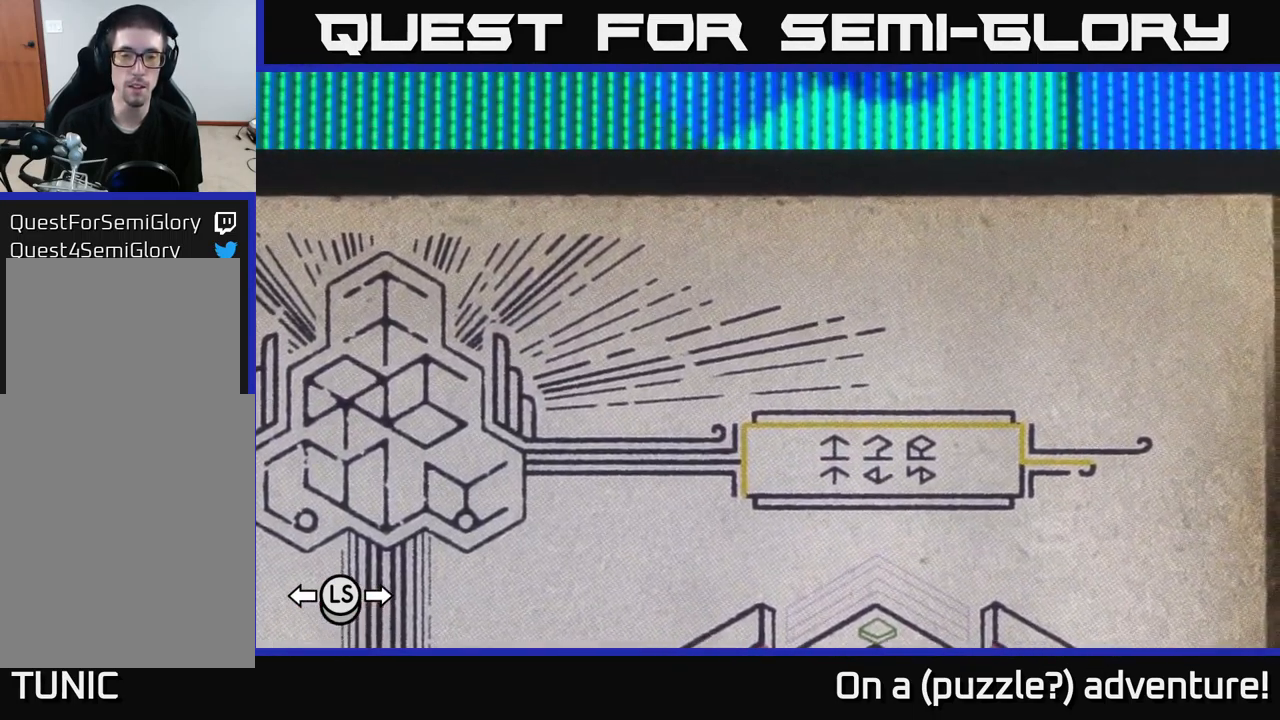
{"dt_ms": 500, "buttons": ["A"], "left_stick": "center", "right_stick": "center", "events": [[84, "DPAD_RIGHT", "up"], [334, "DPAD_RIGHT", "down"], [467, "DPAD_RIGHT", "up"]]}
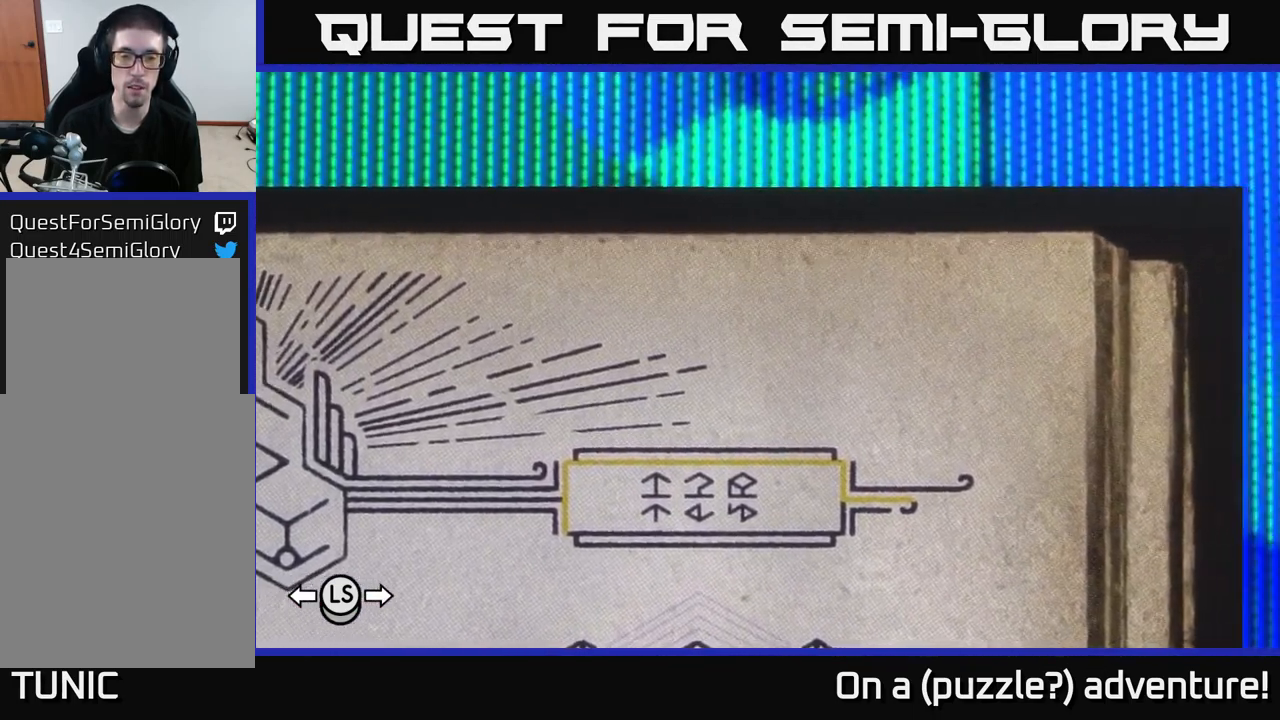
{"dt_ms": 500, "buttons": ["A", "DPAD_DOWN"], "left_stick": "center", "right_stick": "center", "events": [[500, "DPAD_DOWN", "down"]]}
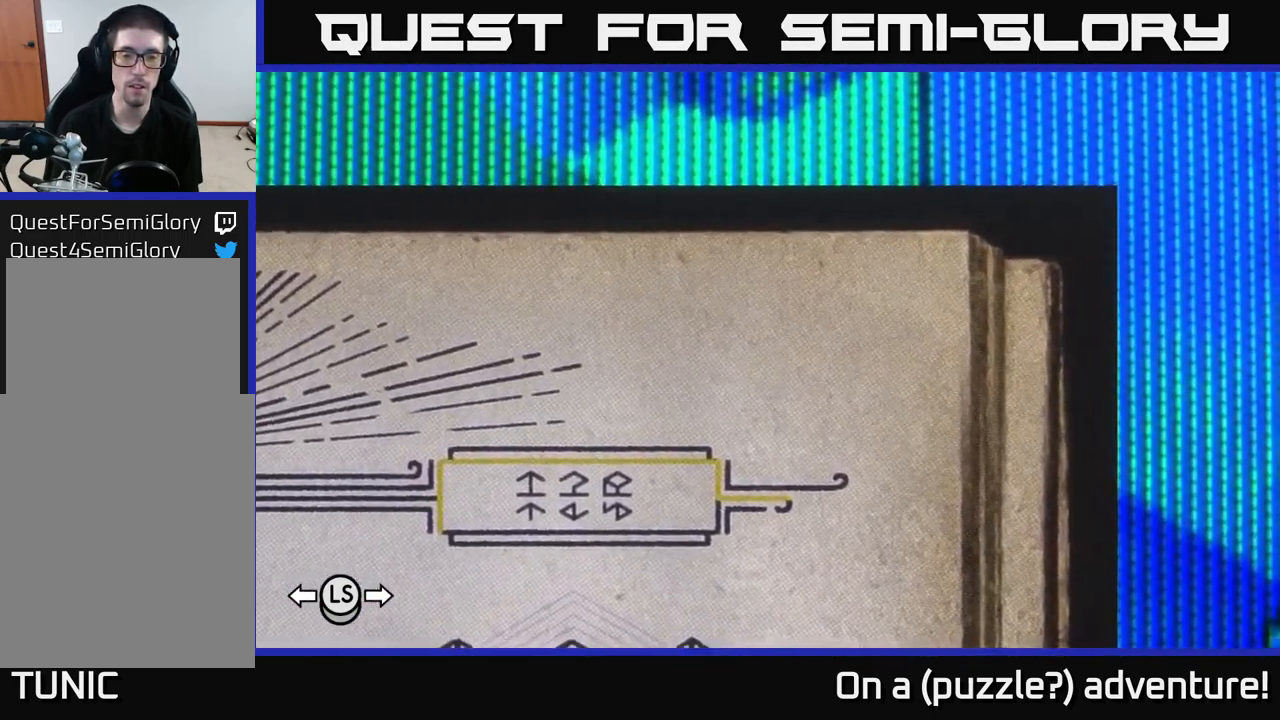
{"dt_ms": 516, "buttons": ["A"], "left_stick": "center", "right_stick": "center", "events": [[134, "DPAD_DOWN", "up"], [350, "DPAD_RIGHT", "down"], [433, "DPAD_RIGHT", "up"]]}
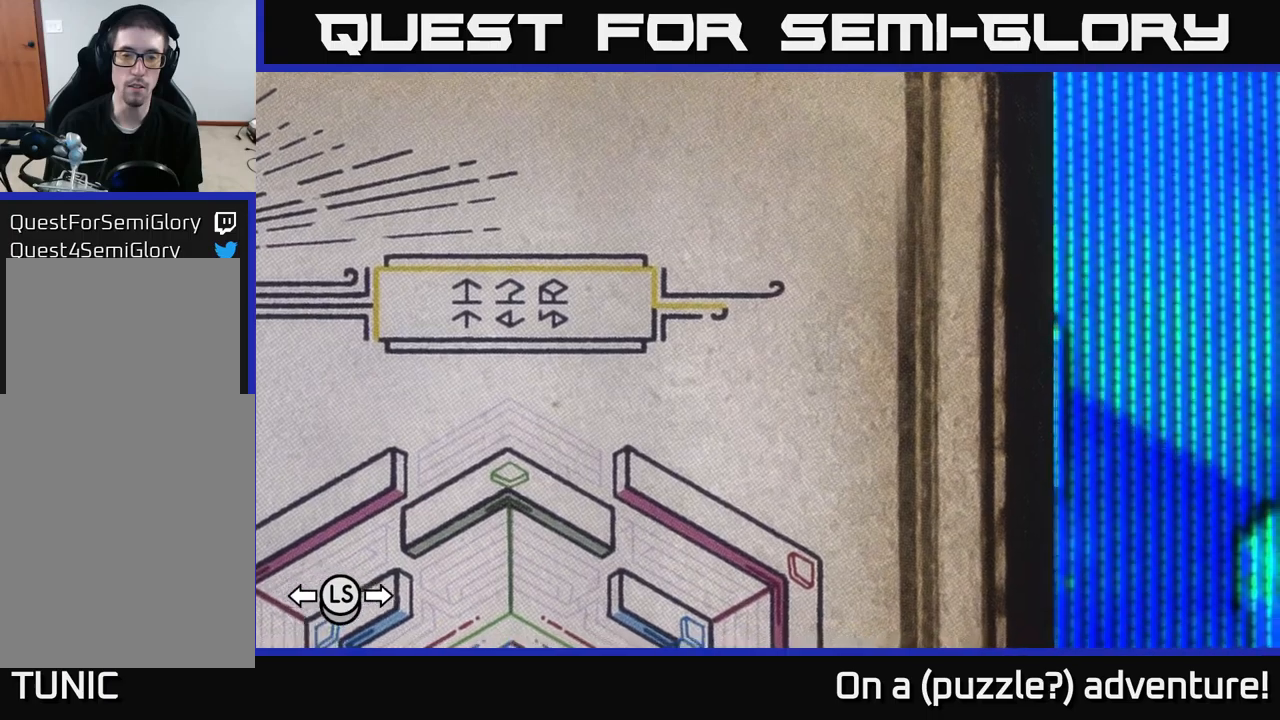
{"dt_ms": 500, "buttons": ["A", "R1"], "left_stick": "center", "right_stick": "center", "events": [[34, "DPAD_LEFT", "down"], [200, "DPAD_LEFT", "up"], [384, "R1", "down"]]}
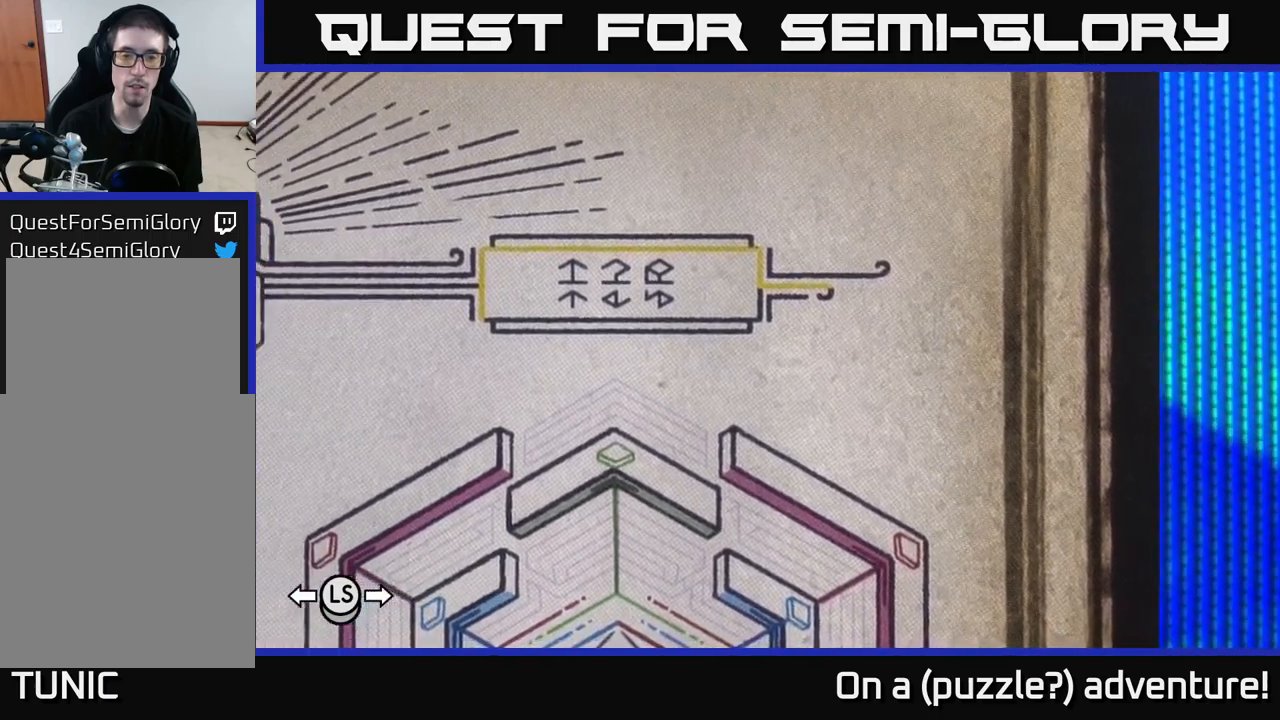
{"dt_ms": 500, "buttons": [], "left_stick": "center", "right_stick": "center", "events": [[34, "R1", "up"], [150, "A", "up"], [300, "A", "down"], [467, "A", "up"]]}